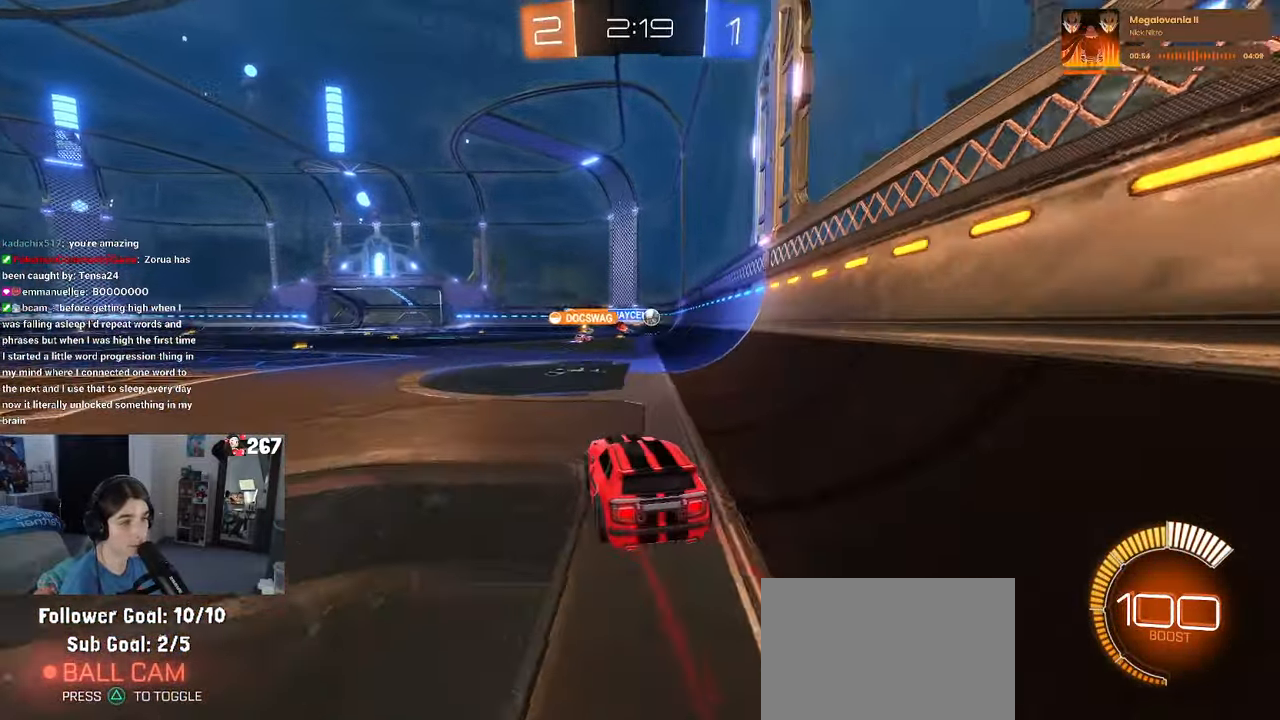
Gameplay with a controller (PlayStation layout); each line is a JSON object with the inputs held at the frame after it. "events" lists button and stick changes between this image and that frame as [ms after this image, input, new state], when the widget could be followed in between. Not read: R2.
{"buttons": [], "left_stick": "left", "right_stick": "center", "events": [[133, "left_stick", "right"], [266, "left_stick", "center"], [433, "left_stick", "left"]]}
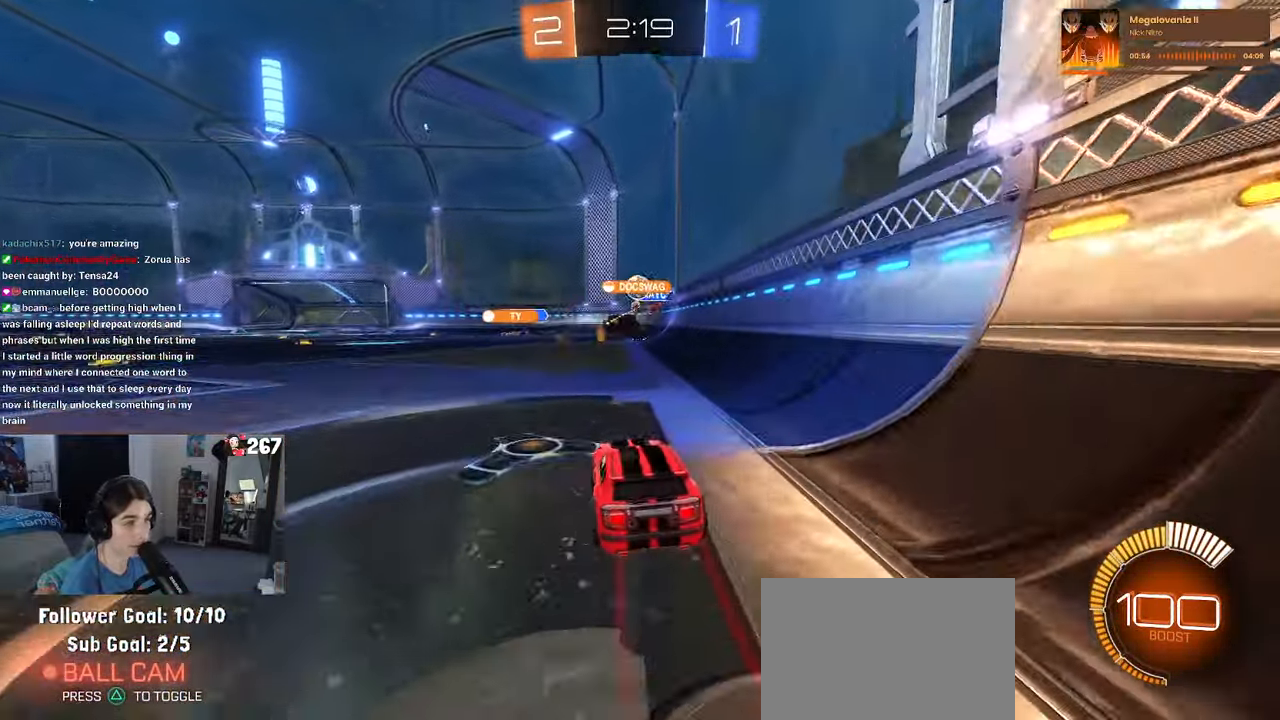
{"buttons": ["SQUARE"], "left_stick": "right", "right_stick": "center", "events": [[450, "SQUARE", "down"], [500, "left_stick", "right"]]}
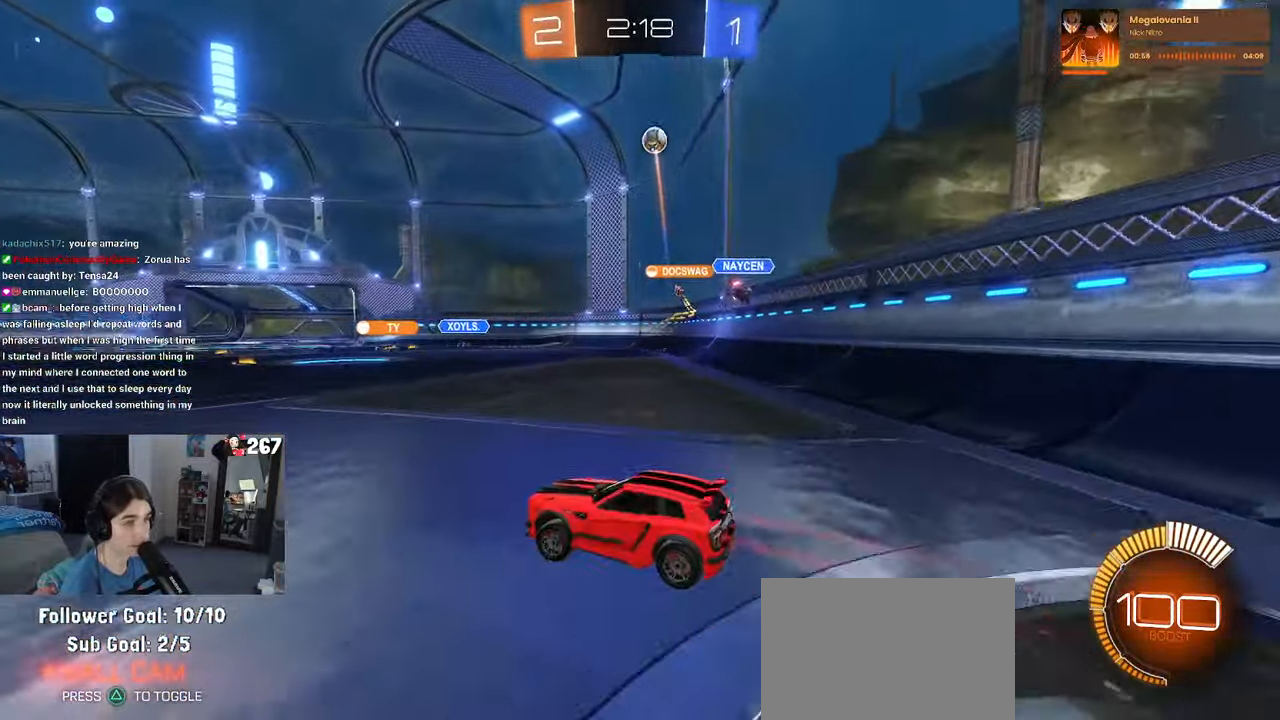
{"buttons": [], "left_stick": "center", "right_stick": "center", "events": [[33, "SQUARE", "up"], [416, "left_stick", "center"]]}
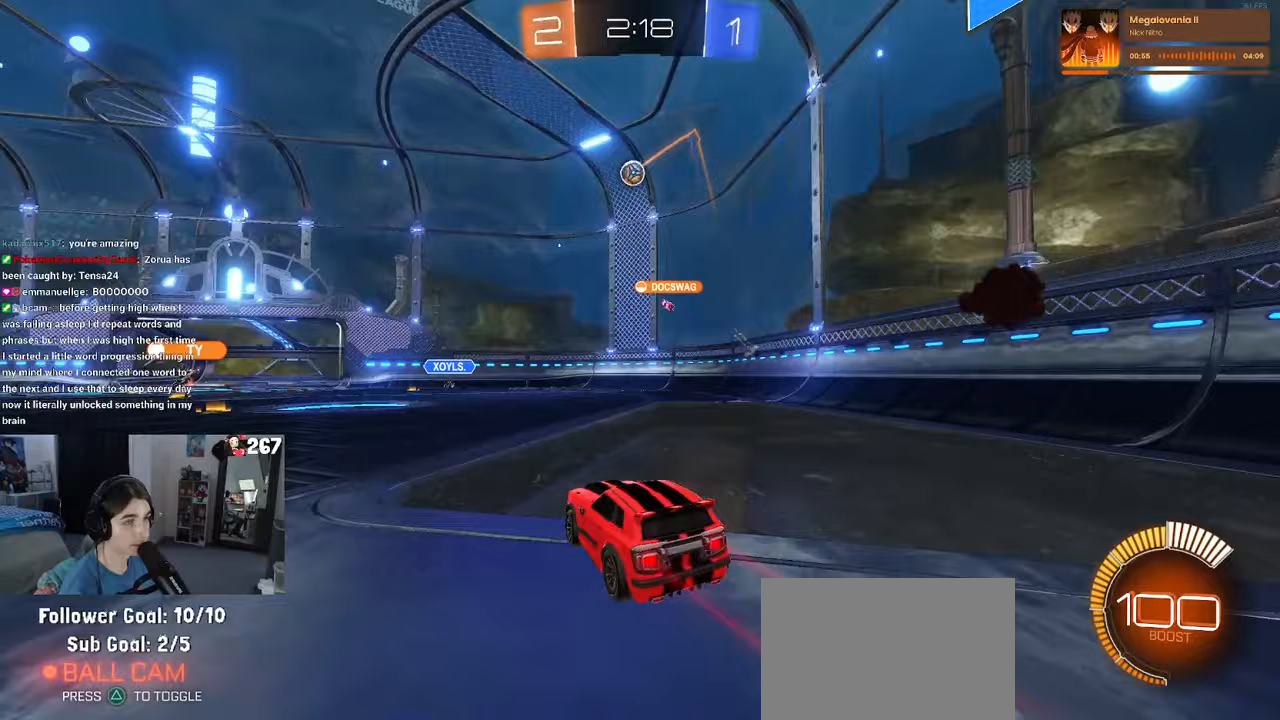
{"buttons": ["SQUARE"], "left_stick": "left", "right_stick": "center", "events": [[83, "left_stick", "left"], [467, "SQUARE", "down"]]}
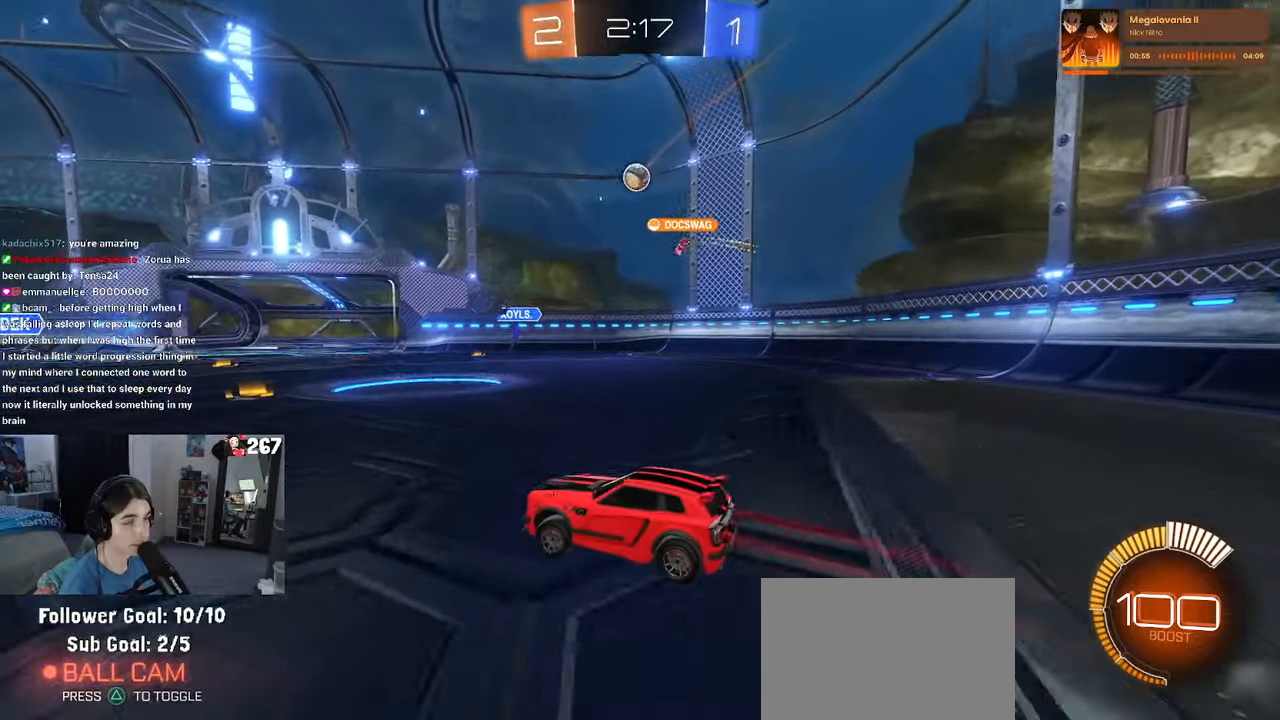
{"buttons": [], "left_stick": "right", "right_stick": "center", "events": [[17, "left_stick", "center"], [117, "SQUARE", "up"], [283, "left_stick", "right"]]}
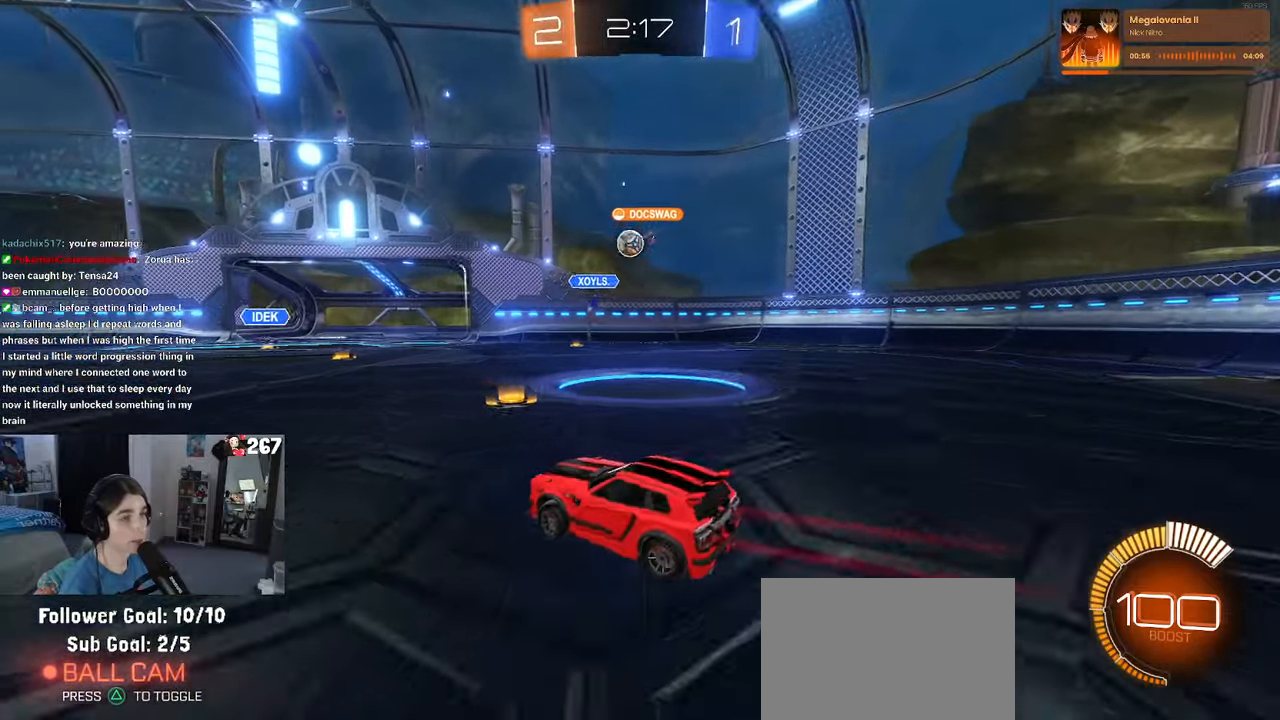
{"buttons": ["SQUARE"], "left_stick": "left", "right_stick": "center", "events": [[233, "left_stick", "center"], [300, "left_stick", "left"], [483, "SQUARE", "down"]]}
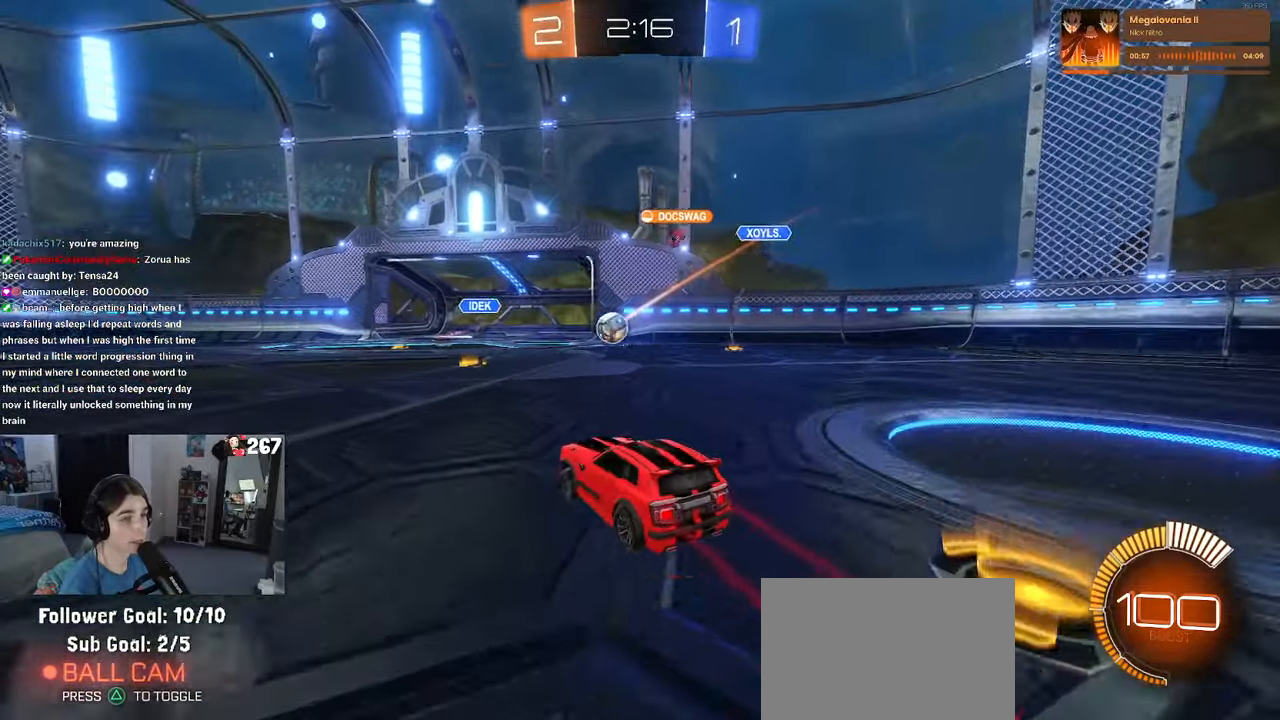
{"buttons": [], "left_stick": "left", "right_stick": "center", "events": [[83, "SQUARE", "up"]]}
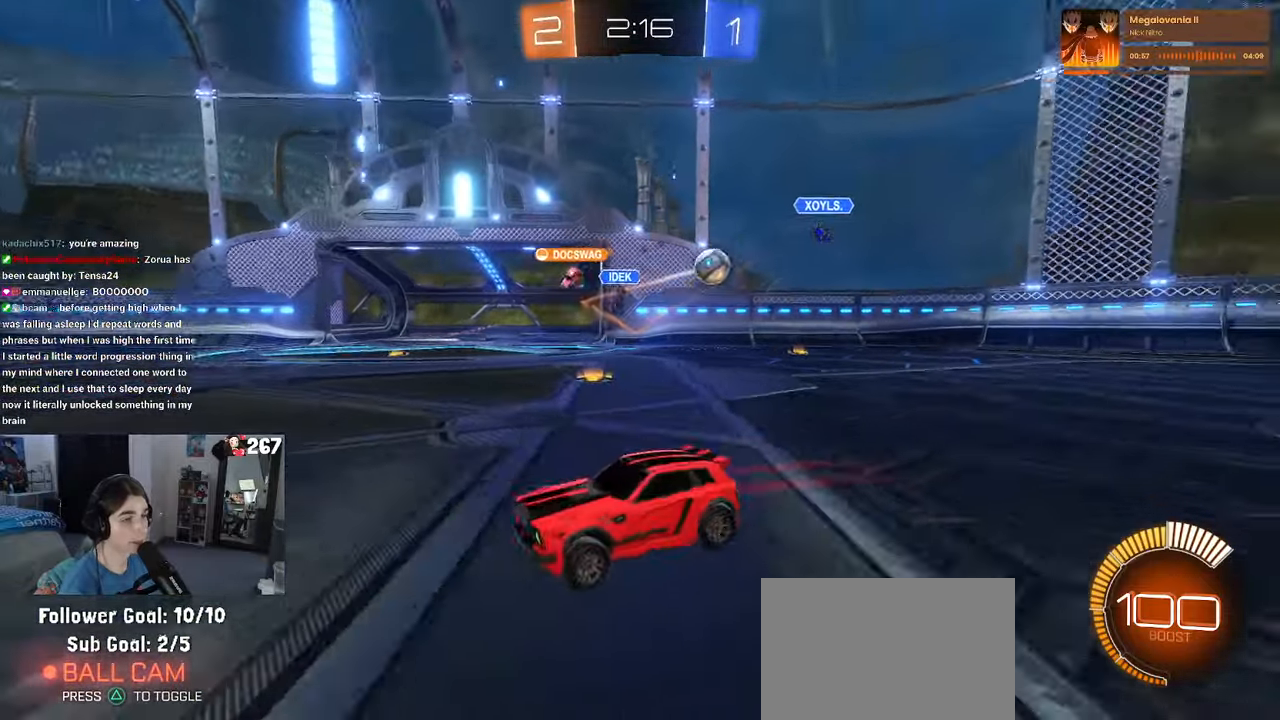
{"buttons": [], "left_stick": "left", "right_stick": "center", "events": []}
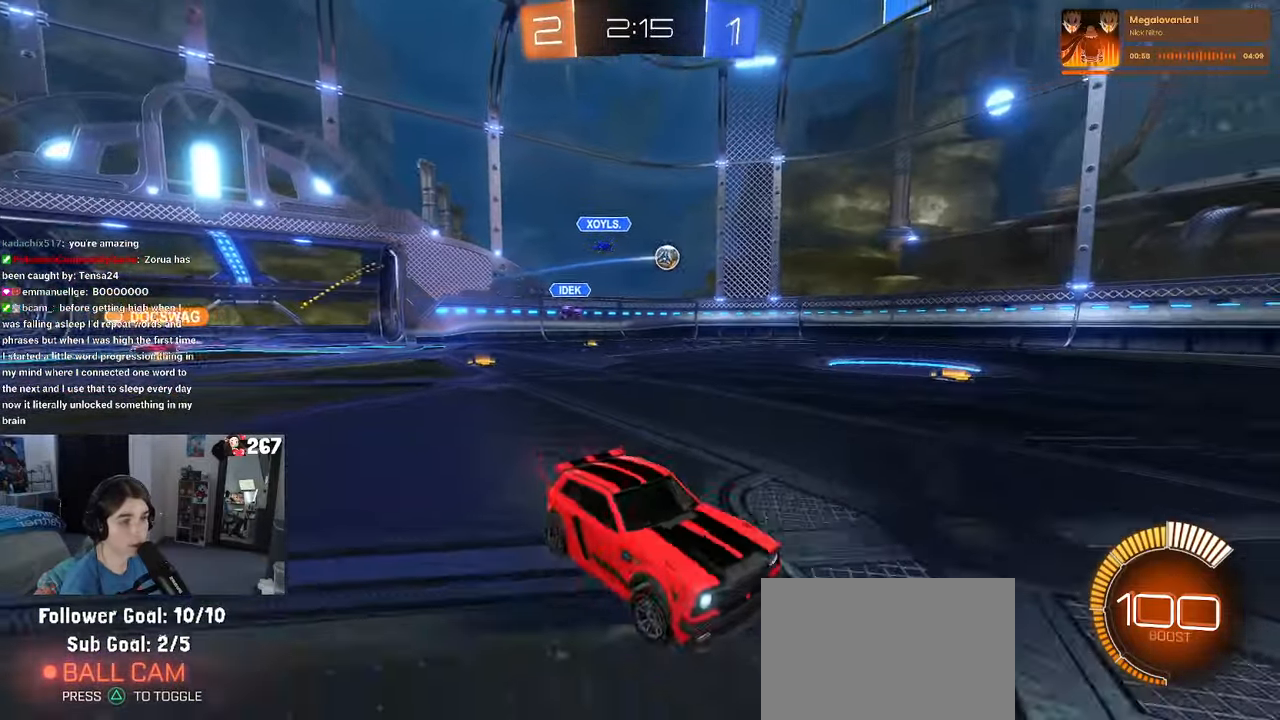
{"buttons": ["R1"], "left_stick": "left", "right_stick": "center", "events": [[150, "R1", "down"]]}
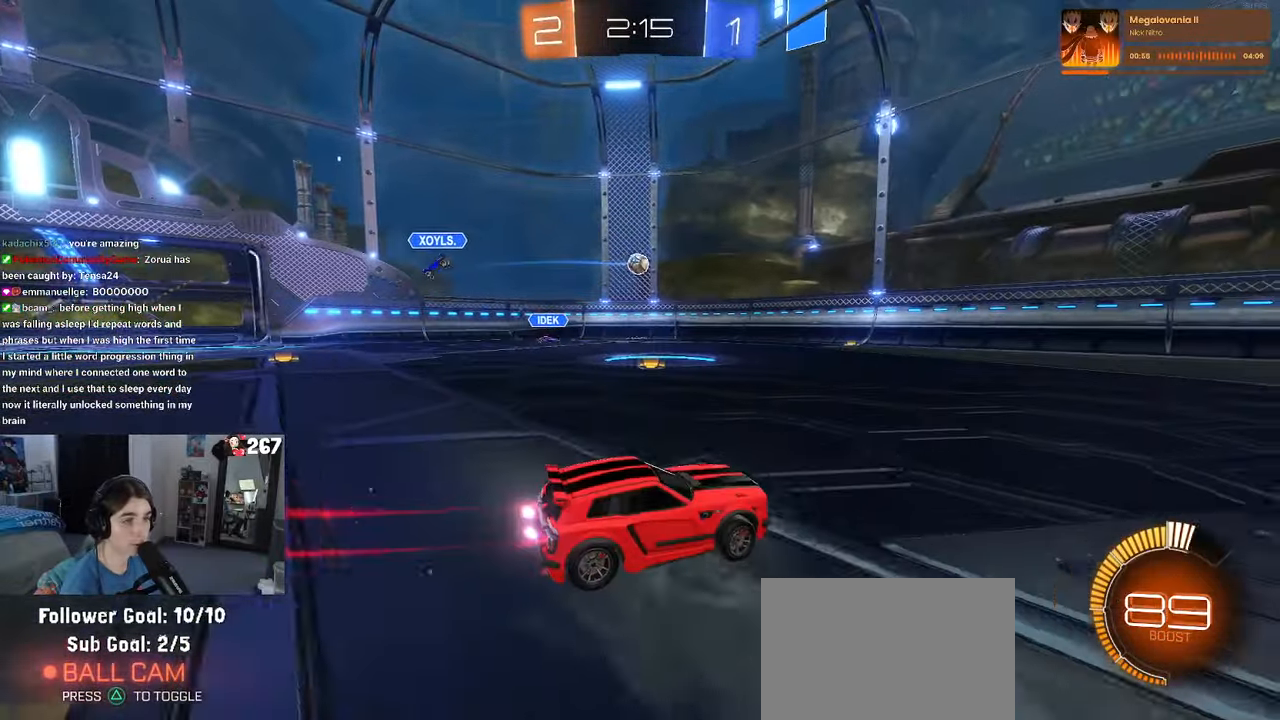
{"buttons": ["R1"], "left_stick": "left", "right_stick": "center", "events": [[83, "left_stick", "center"], [400, "left_stick", "left"]]}
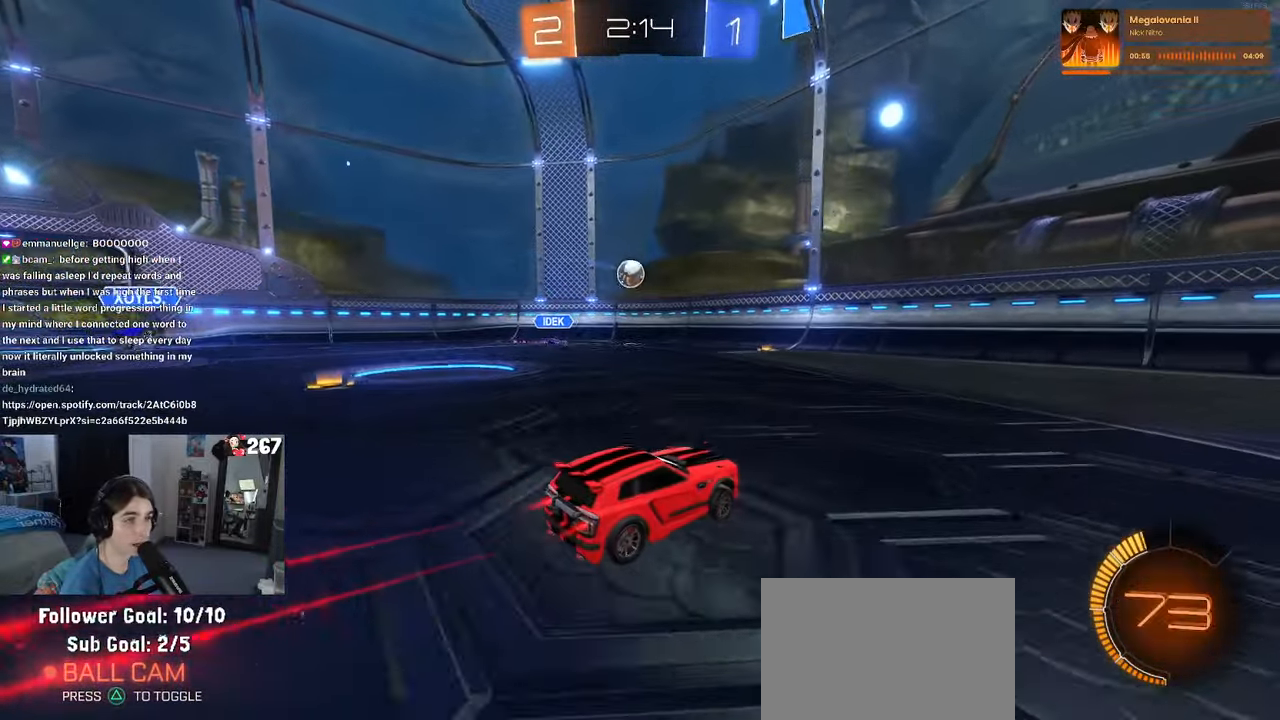
{"buttons": [], "left_stick": "left", "right_stick": "center", "events": [[150, "left_stick", "center"], [333, "left_stick", "left"], [350, "R1", "up"]]}
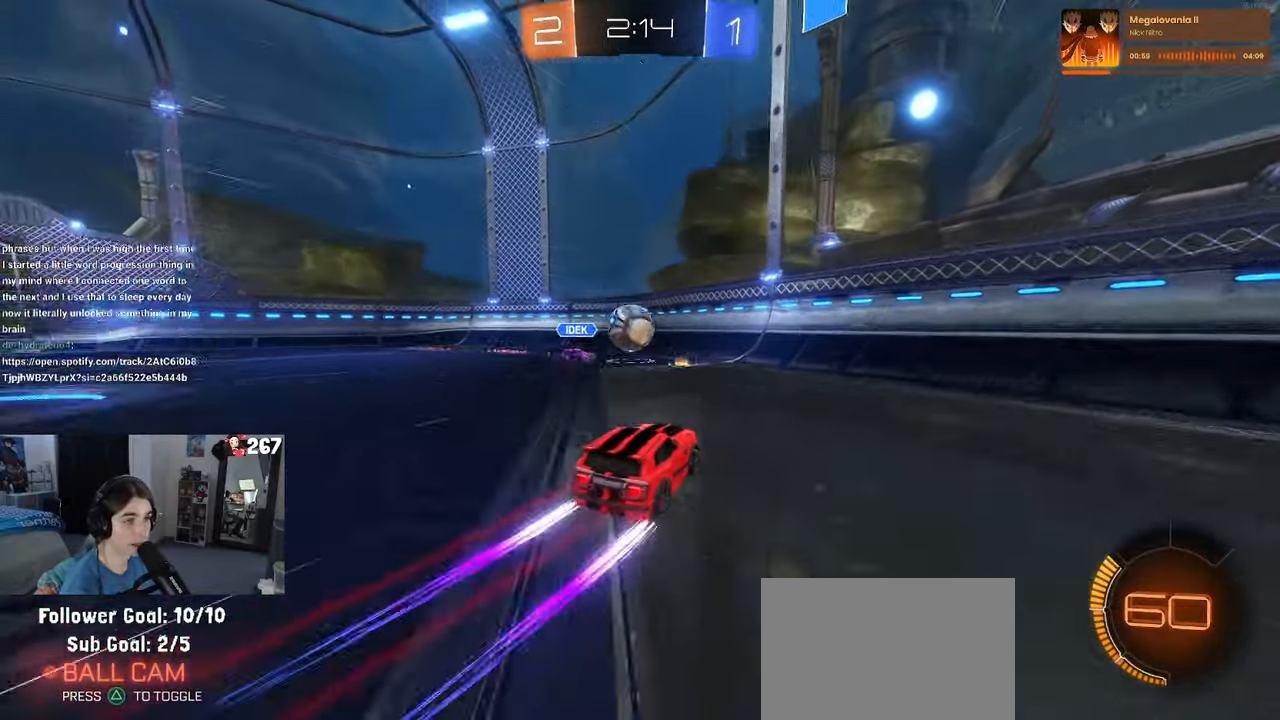
{"buttons": [], "left_stick": "left", "right_stick": "center", "events": [[33, "CROSS", "down"], [33, "left_stick", "down"], [100, "left_stick", "down-right"], [233, "left_stick", "center"], [250, "CROSS", "up"], [250, "L1", "down"], [300, "left_stick", "left"], [433, "L1", "up"]]}
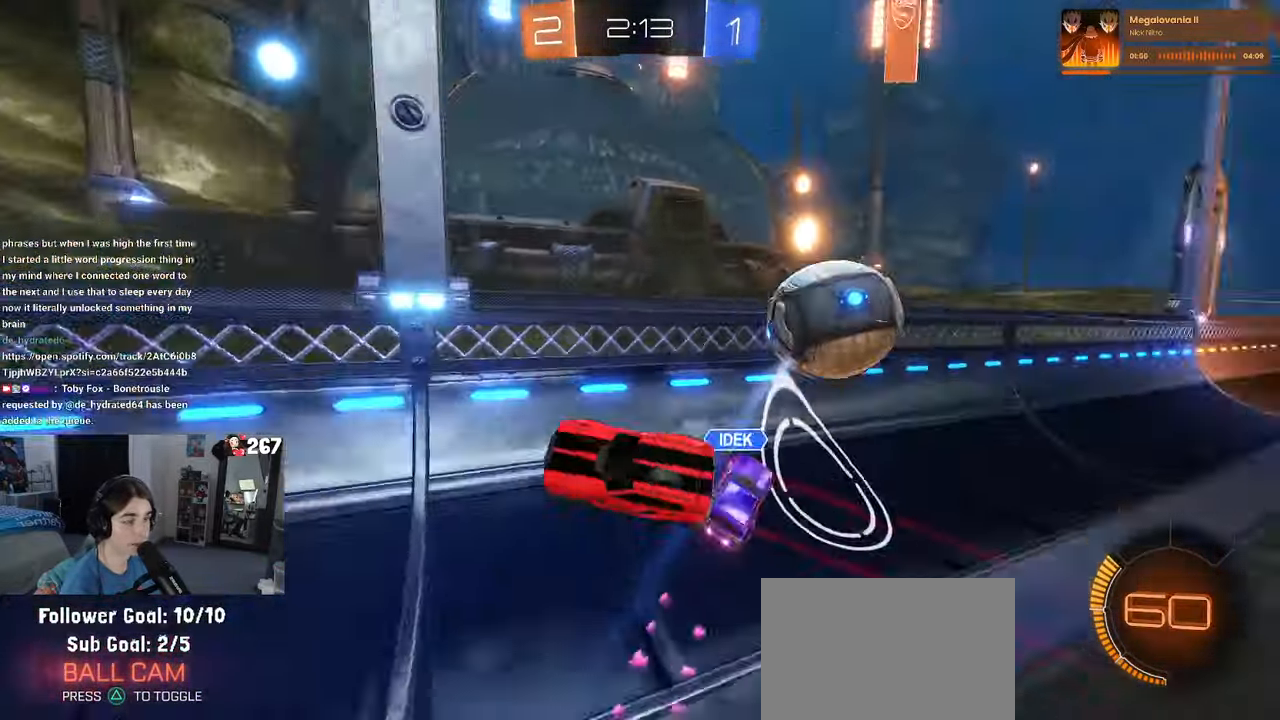
{"buttons": [], "left_stick": "left", "right_stick": "center", "events": [[283, "SQUARE", "down"], [400, "SQUARE", "up"]]}
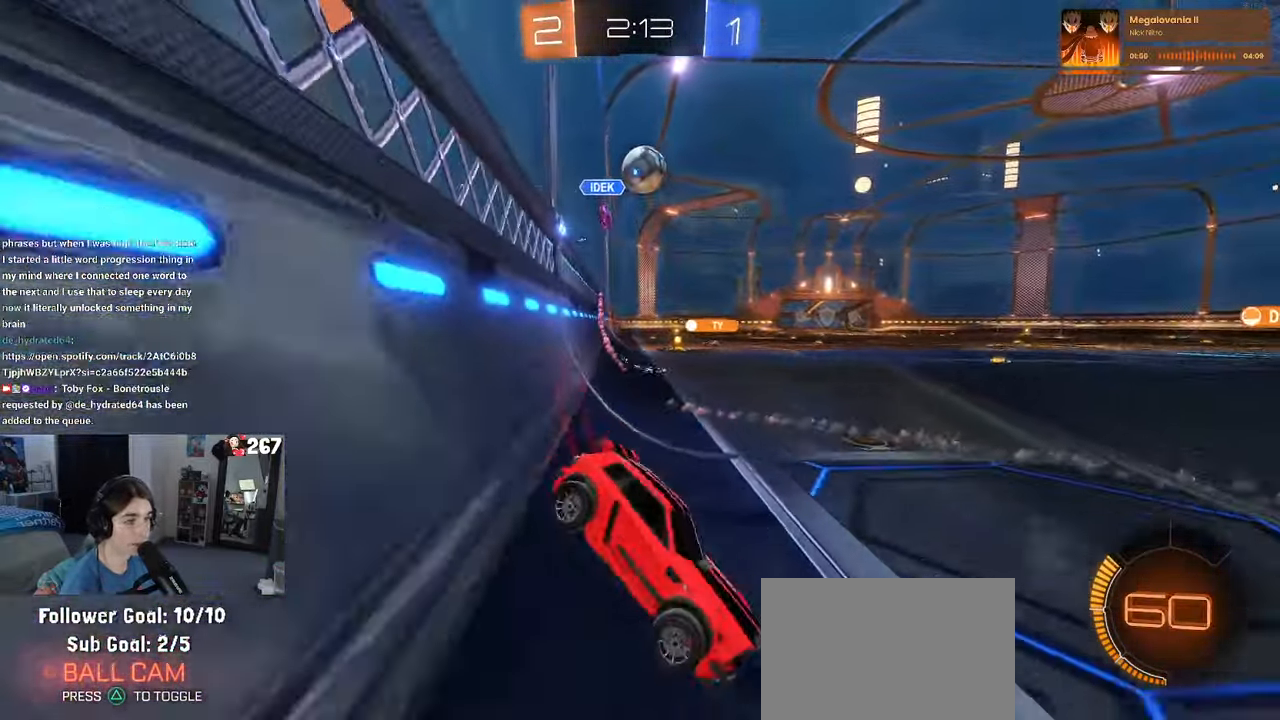
{"buttons": ["R1"], "left_stick": "center", "right_stick": "center", "events": [[334, "R1", "down"], [500, "left_stick", "center"]]}
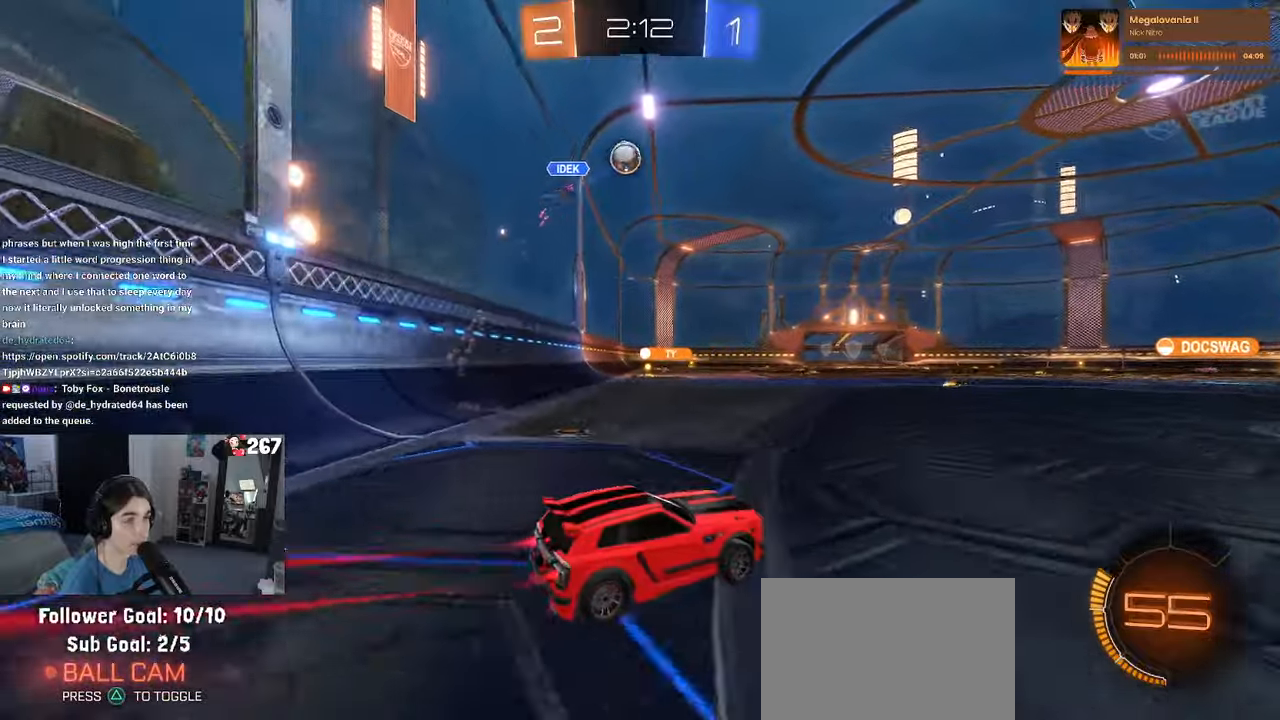
{"buttons": ["R1"], "left_stick": "down-left", "right_stick": "center", "events": [[67, "CROSS", "down"], [100, "left_stick", "up-left"], [167, "CROSS", "up"], [200, "CROSS", "down"], [250, "left_stick", "down-left"], [300, "CROSS", "up"], [367, "TRIANGLE", "down"], [467, "TRIANGLE", "up"]]}
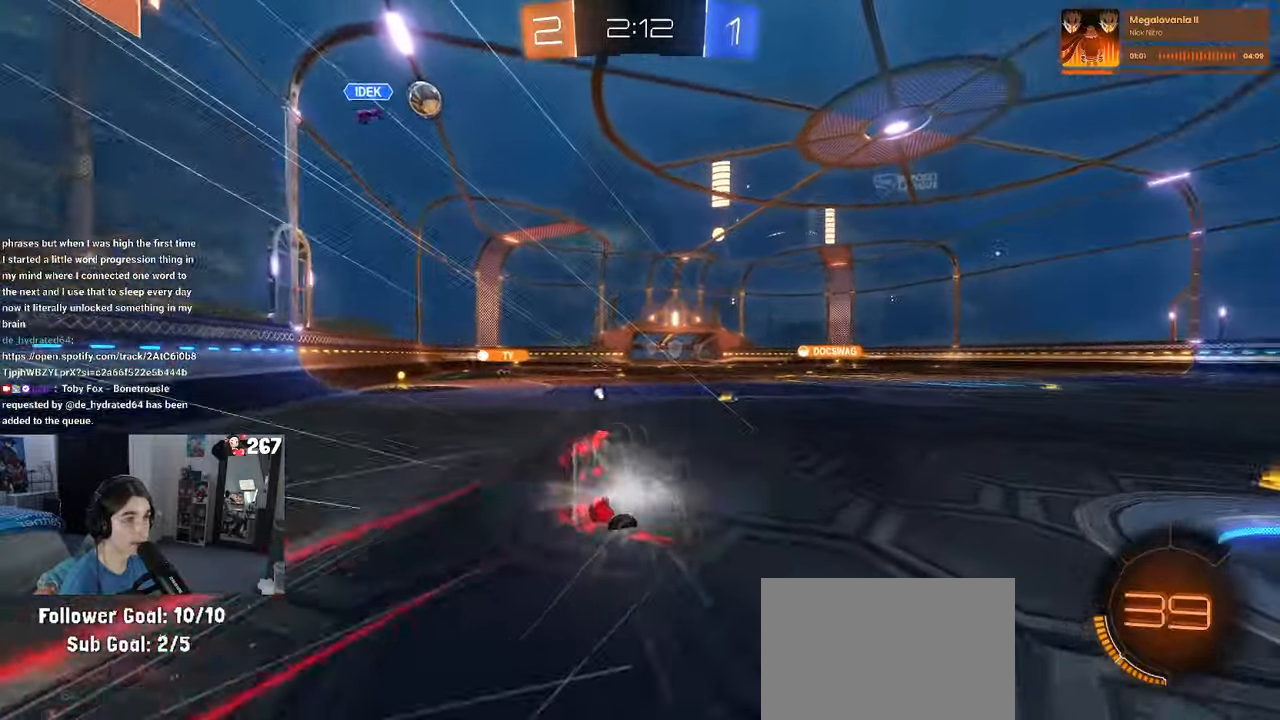
{"buttons": ["SQUARE", "R1"], "left_stick": "down-left", "right_stick": "center", "events": [[267, "SQUARE", "down"]]}
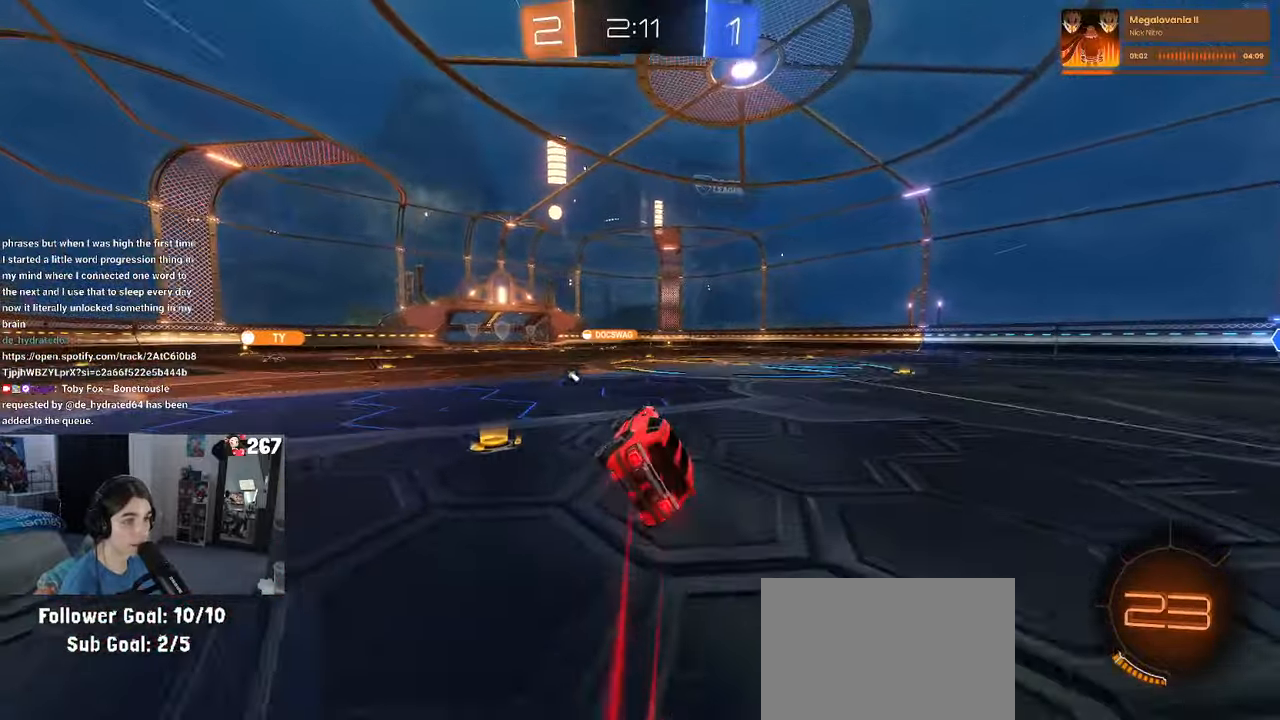
{"buttons": [], "left_stick": "center", "right_stick": "center", "events": [[67, "SQUARE", "up"], [84, "left_stick", "center"], [100, "R1", "up"], [267, "TRIANGLE", "down"], [500, "TRIANGLE", "up"]]}